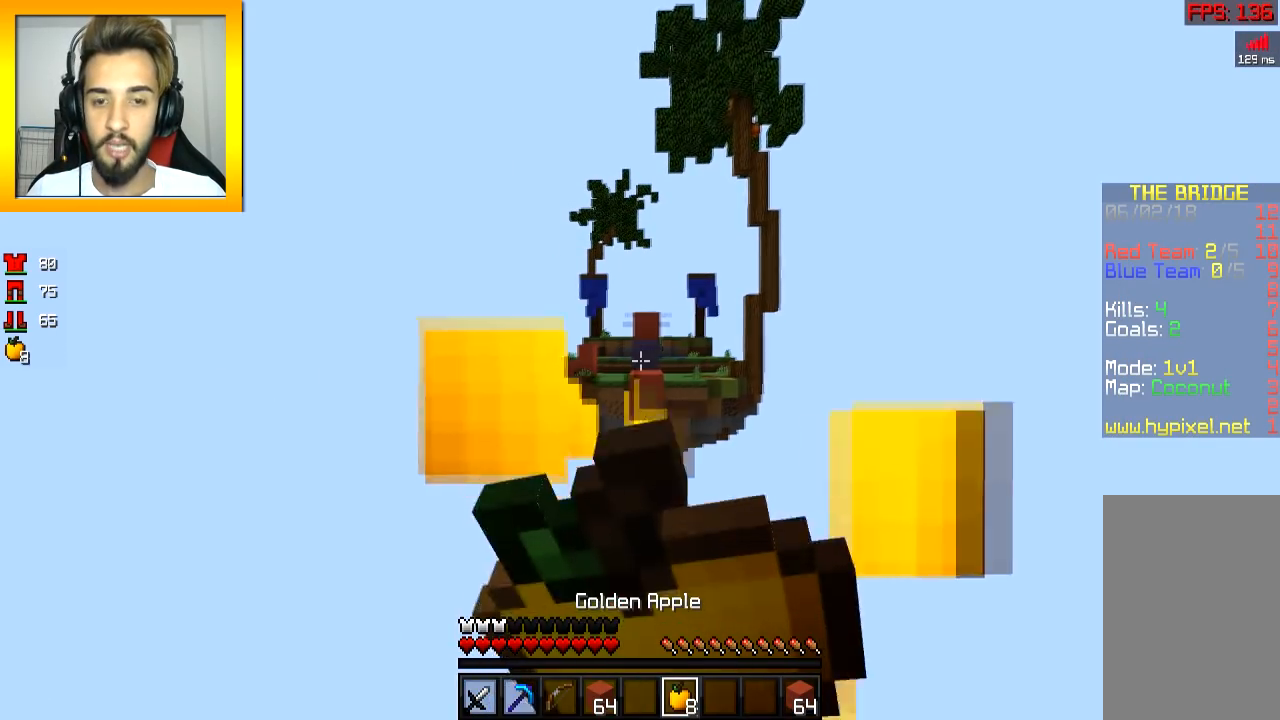
Gameplay with keyboard and mouse; each line is a JSON object with the keys and mouse buttons held at the frame after it. "events" lists presses ("down") and releases ("up") of "a", "d", "s", "space", "w", "mouse_left" and "mouse_right" between this image and that frame as [ms after this image, input, new state], when the widget could be followed in between. "mouse_left", "mouse_right" = the "left", "right" buttons of the "mouse" list. No other keys are recorded. Fast repeated clicks can show as one long hold. Mouse movement is not recorded.
{"keys": ["w"], "mouse": ["left", "right"], "events": []}
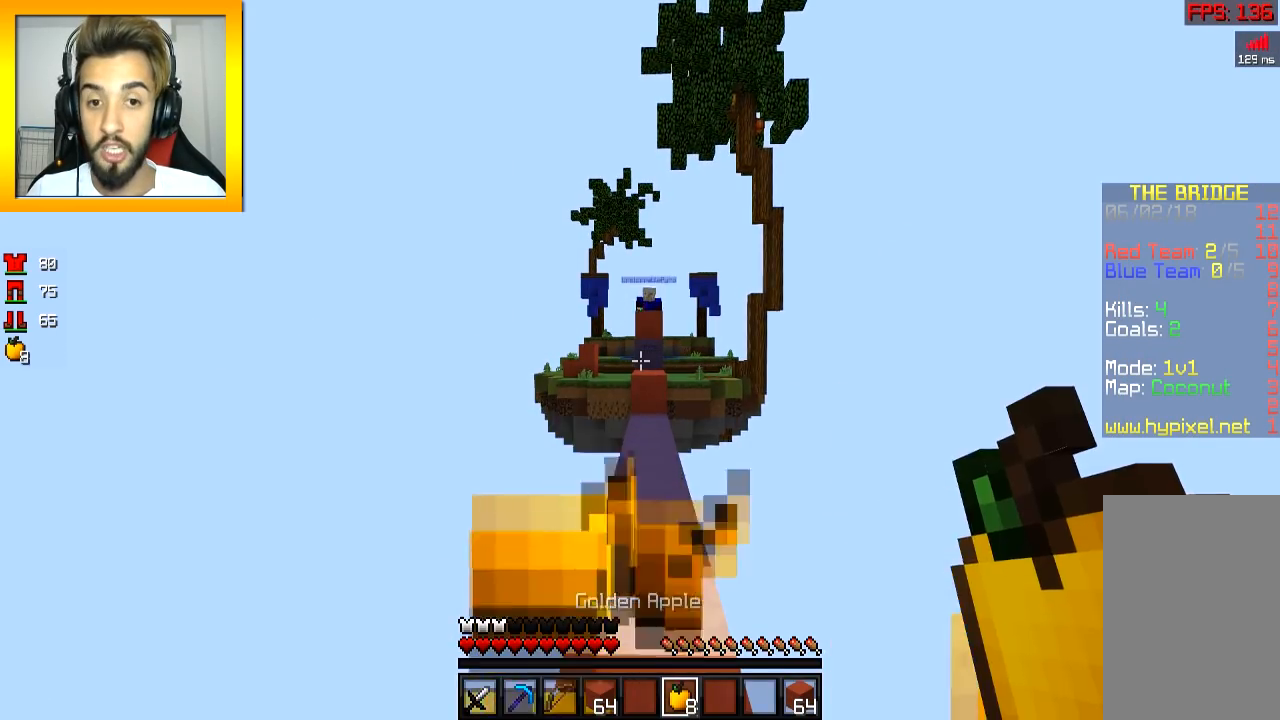
{"keys": ["w"], "mouse": ["left", "right"], "events": [[217, "mouse_left", "up"], [251, "mouse_right", "up"], [351, "space", "down"], [501, "mouse_left", "down"], [501, "mouse_right", "down"], [501, "space", "up"]]}
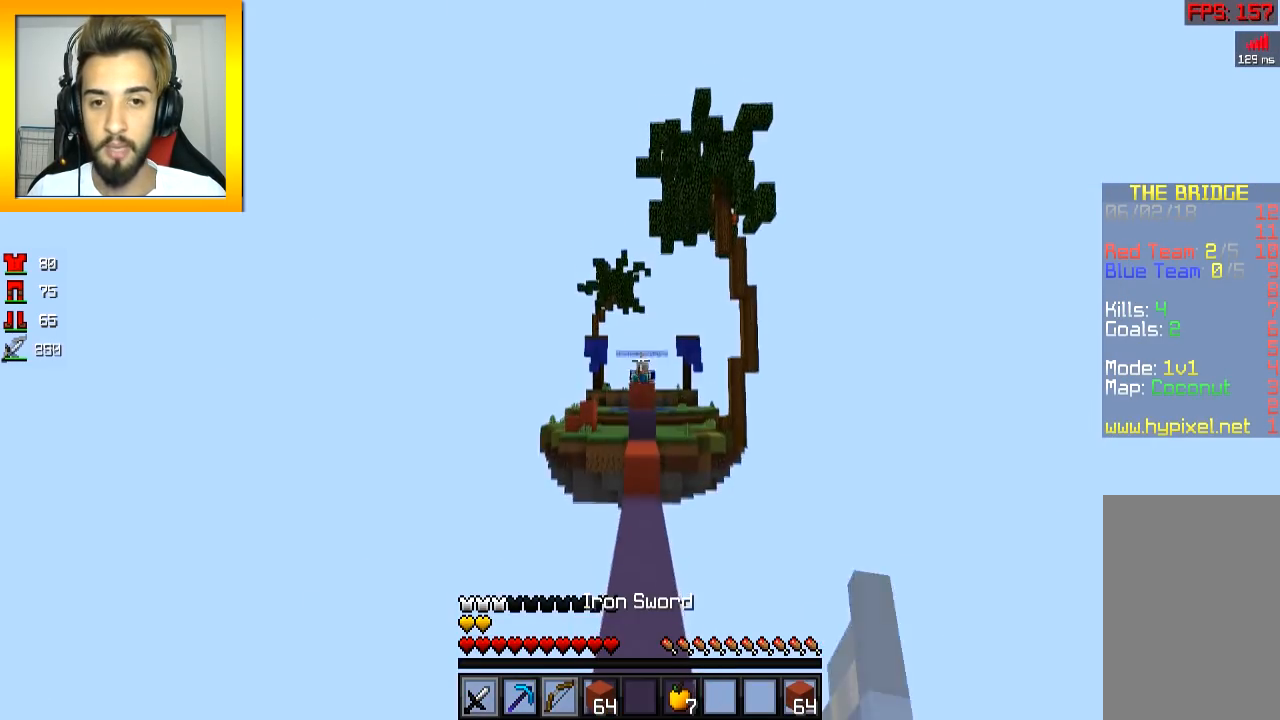
{"keys": ["w"], "mouse": ["left", "right"], "events": []}
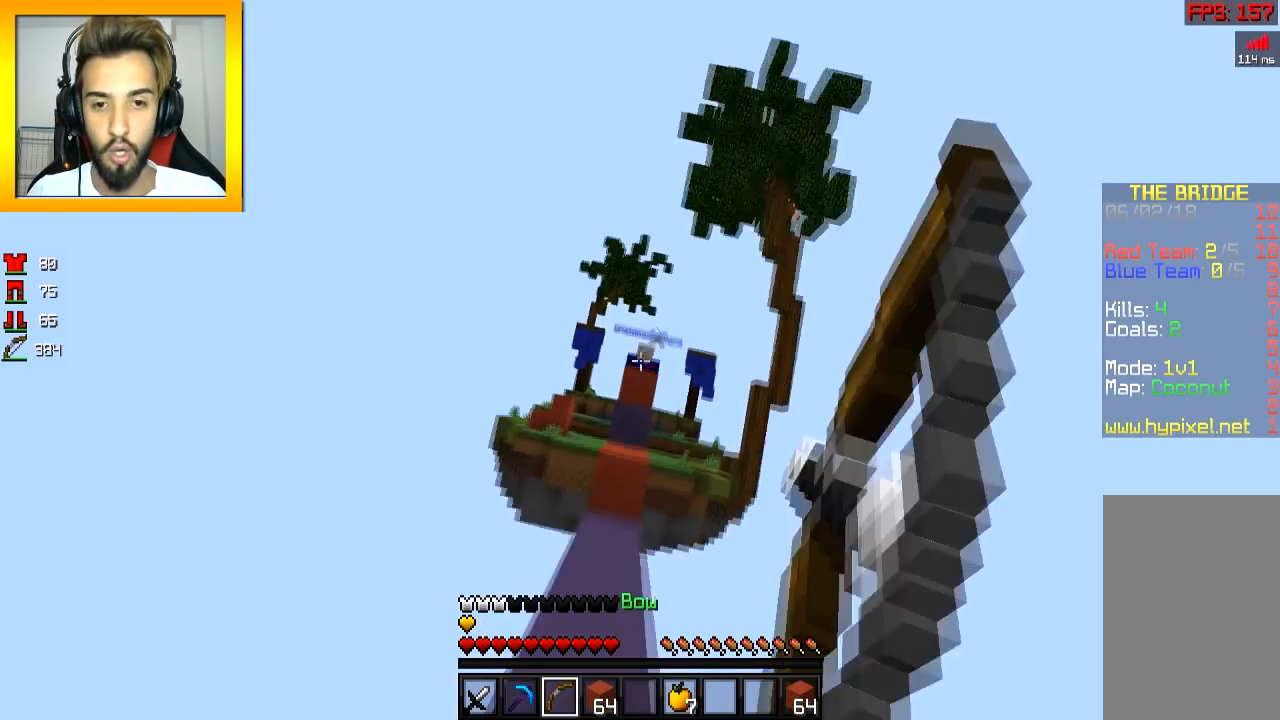
{"keys": ["w"], "mouse": [], "events": [[401, "mouse_left", "up"], [401, "mouse_right", "up"]]}
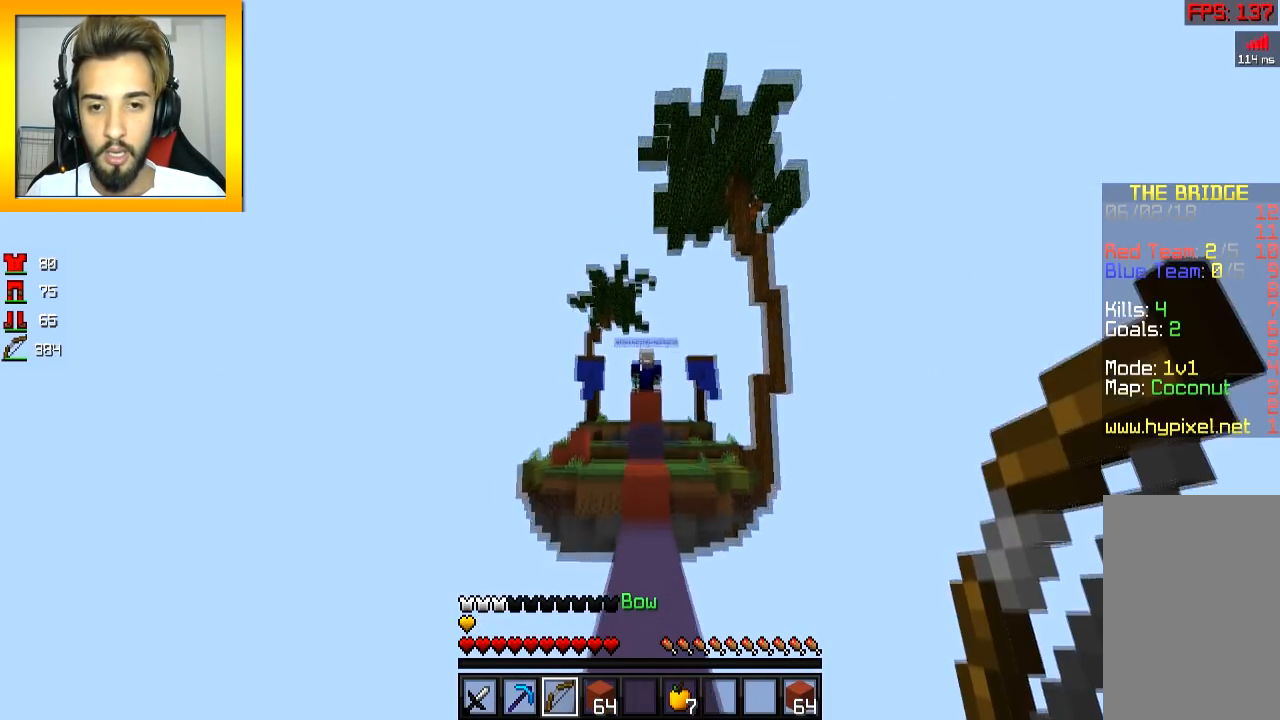
{"keys": ["w"], "mouse": [], "events": [[250, "space", "down"], [367, "space", "up"]]}
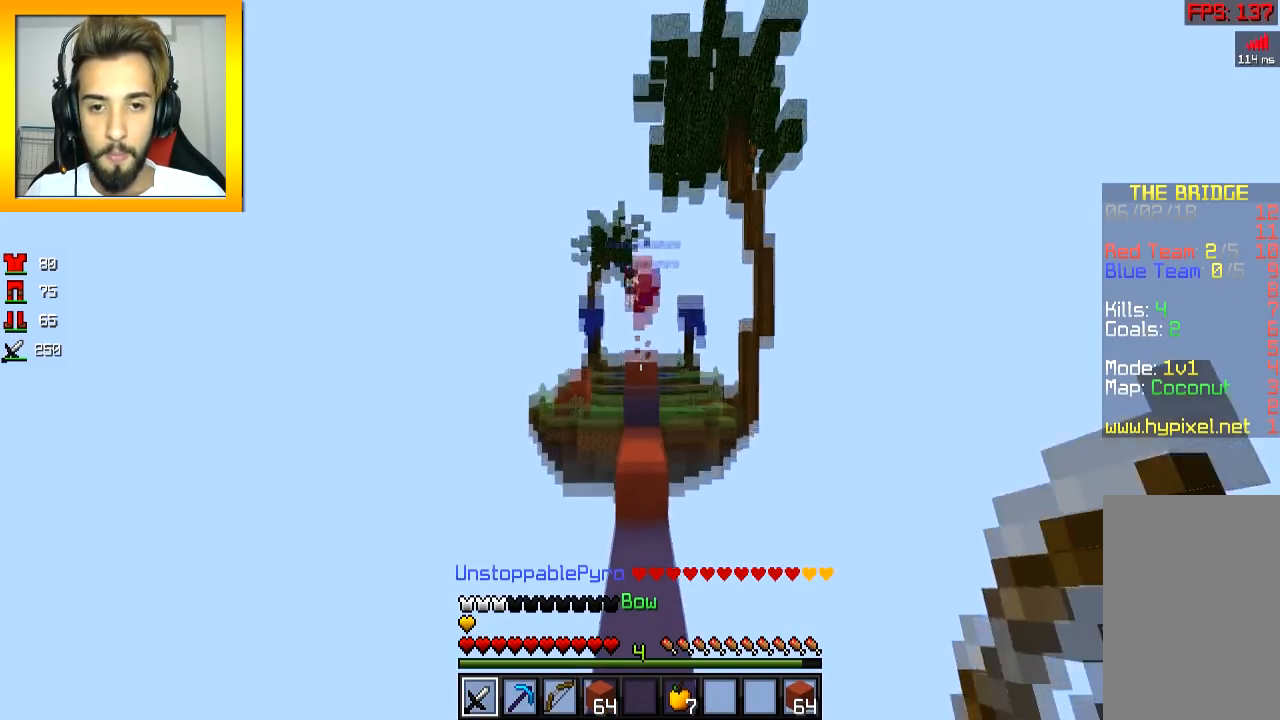
{"keys": ["w"], "mouse": [], "events": []}
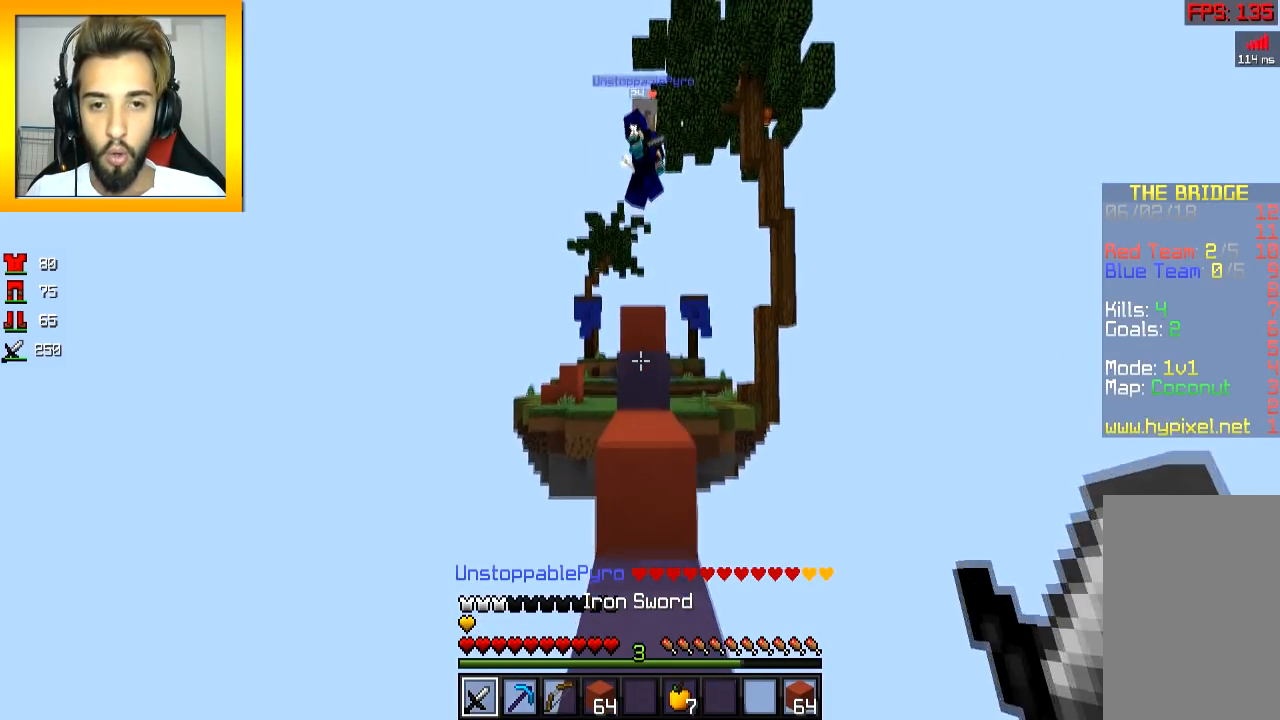
{"keys": ["w"], "mouse": ["left"], "events": [[250, "mouse_left", "down"], [317, "mouse_left", "up"], [317, "space", "down"], [367, "mouse_left", "down"], [367, "space", "up"], [417, "mouse_left", "up"], [467, "mouse_left", "down"]]}
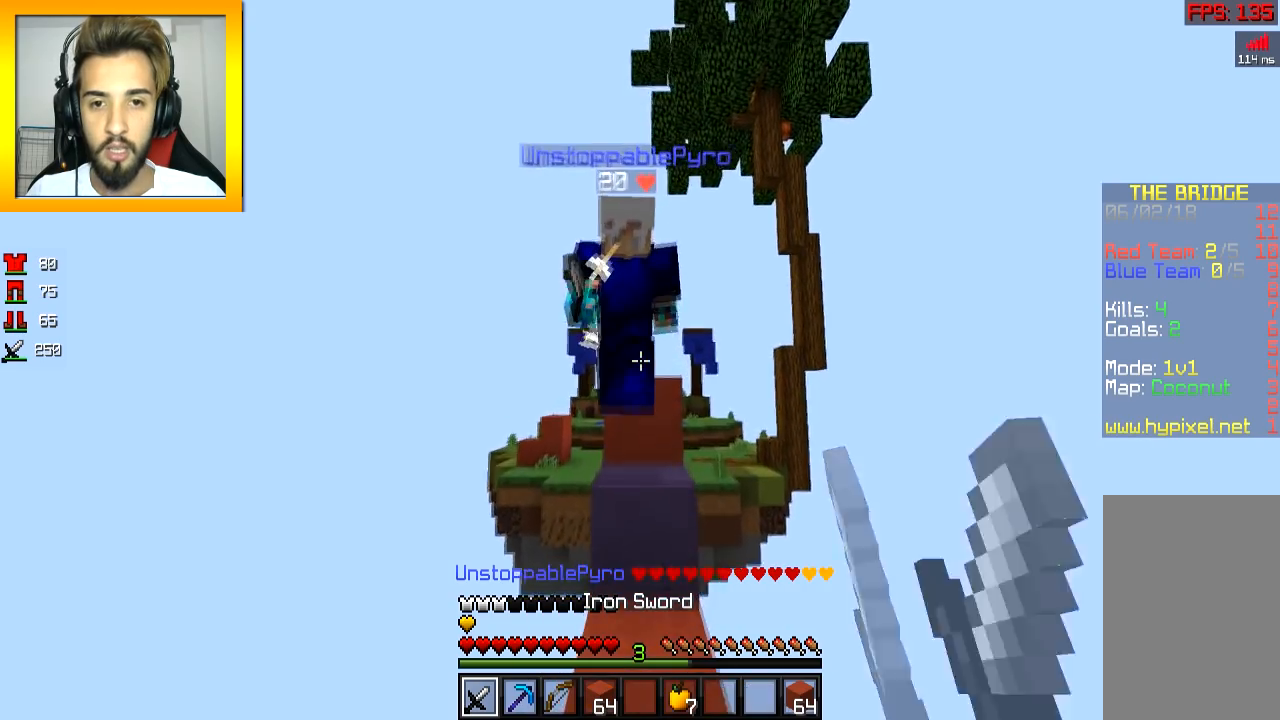
{"keys": ["s"], "mouse": [], "events": [[16, "mouse_left", "up"], [66, "mouse_left", "down"], [66, "s", "down"], [66, "w", "up"], [116, "mouse_left", "up"], [166, "mouse_left", "down"], [216, "mouse_left", "up"], [267, "mouse_left", "down"], [317, "a", "down"], [367, "a", "up"], [367, "mouse_left", "up"], [417, "mouse_left", "down"], [467, "mouse_left", "up"]]}
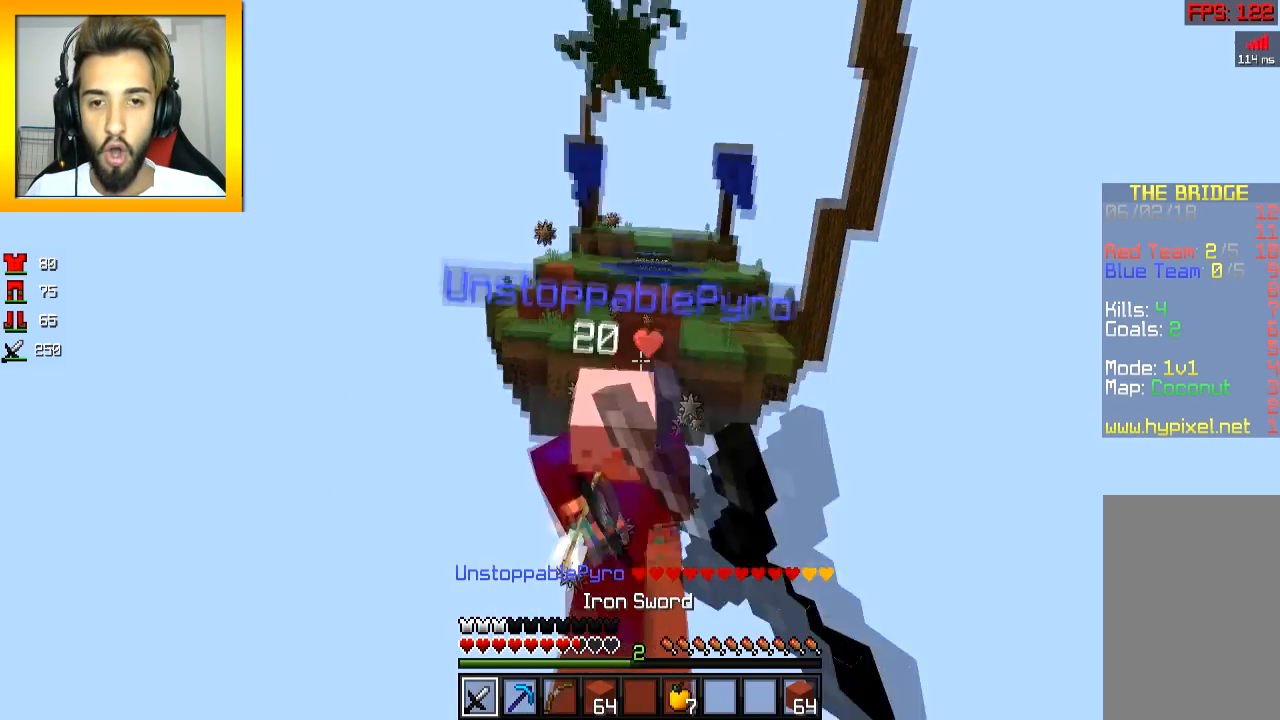
{"keys": ["w"], "mouse": [], "events": [[17, "mouse_left", "down"], [67, "mouse_left", "up"], [117, "mouse_left", "down"], [217, "mouse_left", "up"], [267, "mouse_left", "down"], [367, "mouse_left", "up"], [467, "s", "up"], [467, "w", "down"]]}
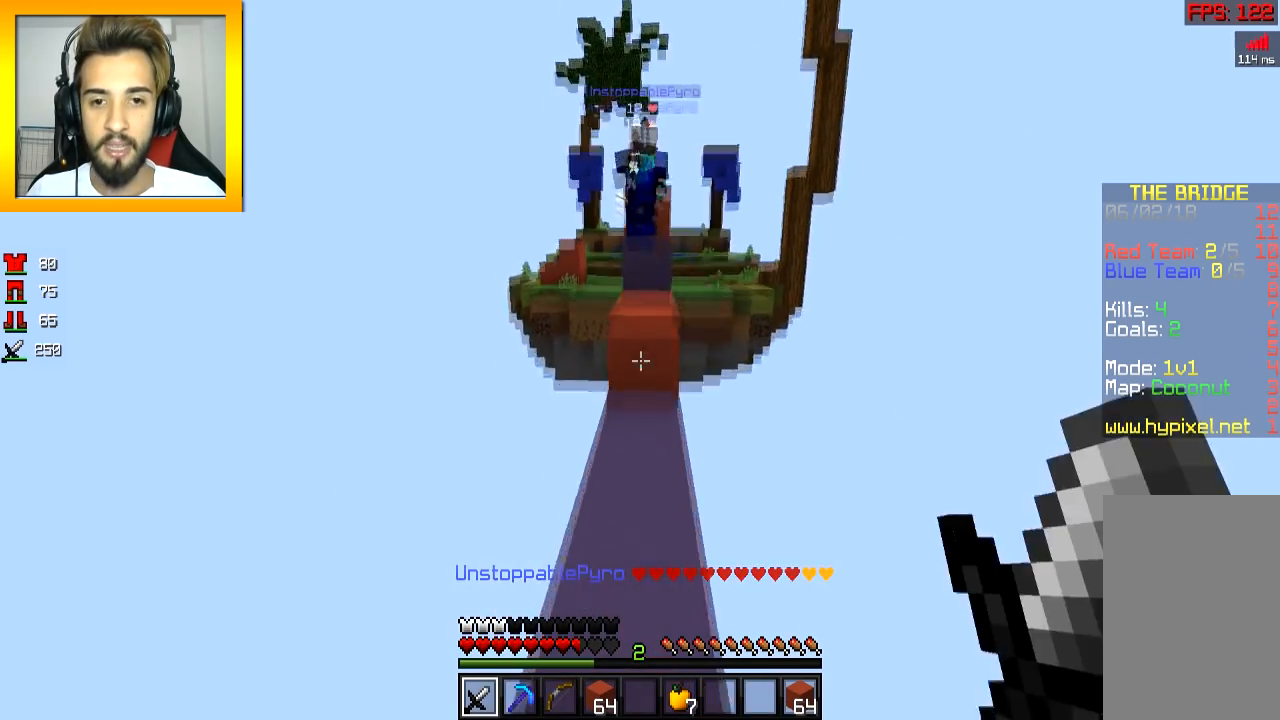
{"keys": ["s"], "mouse": [], "events": [[166, "mouse_right", "down"], [267, "mouse_right", "up"], [317, "s", "down"], [317, "w", "up"]]}
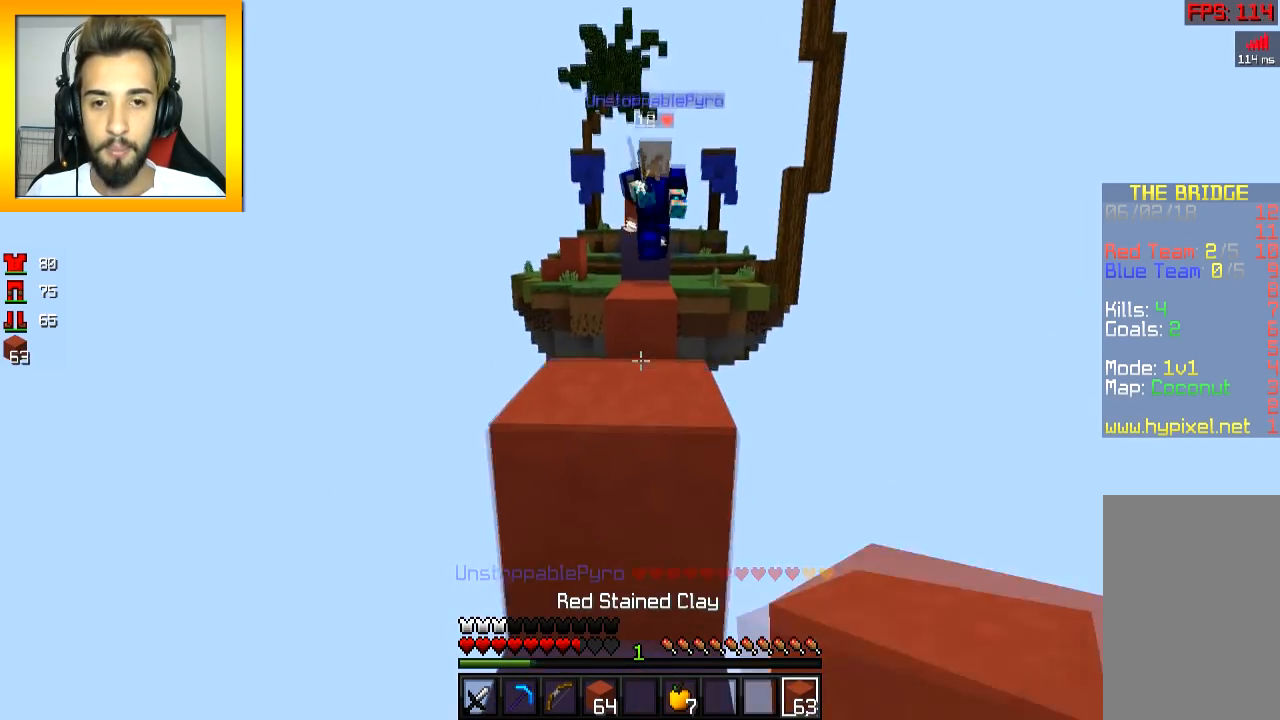
{"keys": ["s"], "mouse": ["right"], "events": [[167, "mouse_right", "down"], [217, "mouse_right", "up"], [217, "space", "down"], [267, "mouse_right", "down"], [267, "space", "up"], [367, "mouse_right", "up"], [417, "mouse_right", "down"]]}
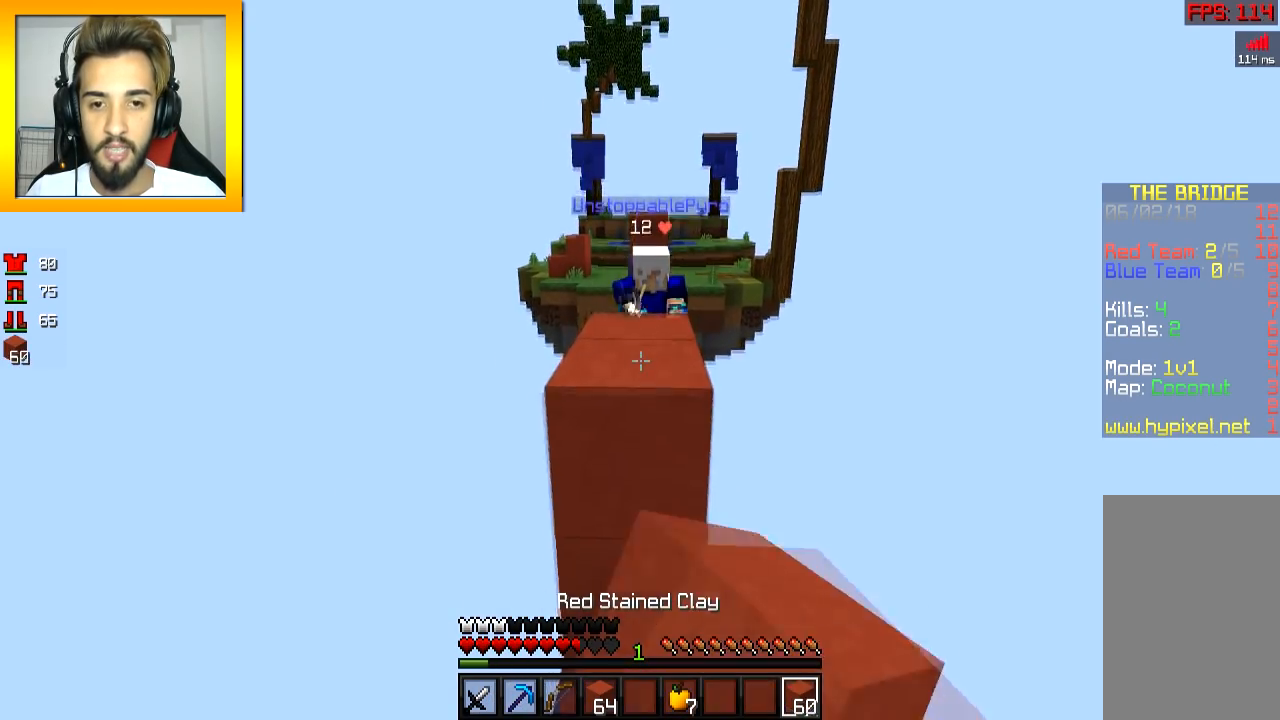
{"keys": ["w"], "mouse": [], "events": [[16, "mouse_right", "up"], [166, "s", "up"], [166, "w", "down"]]}
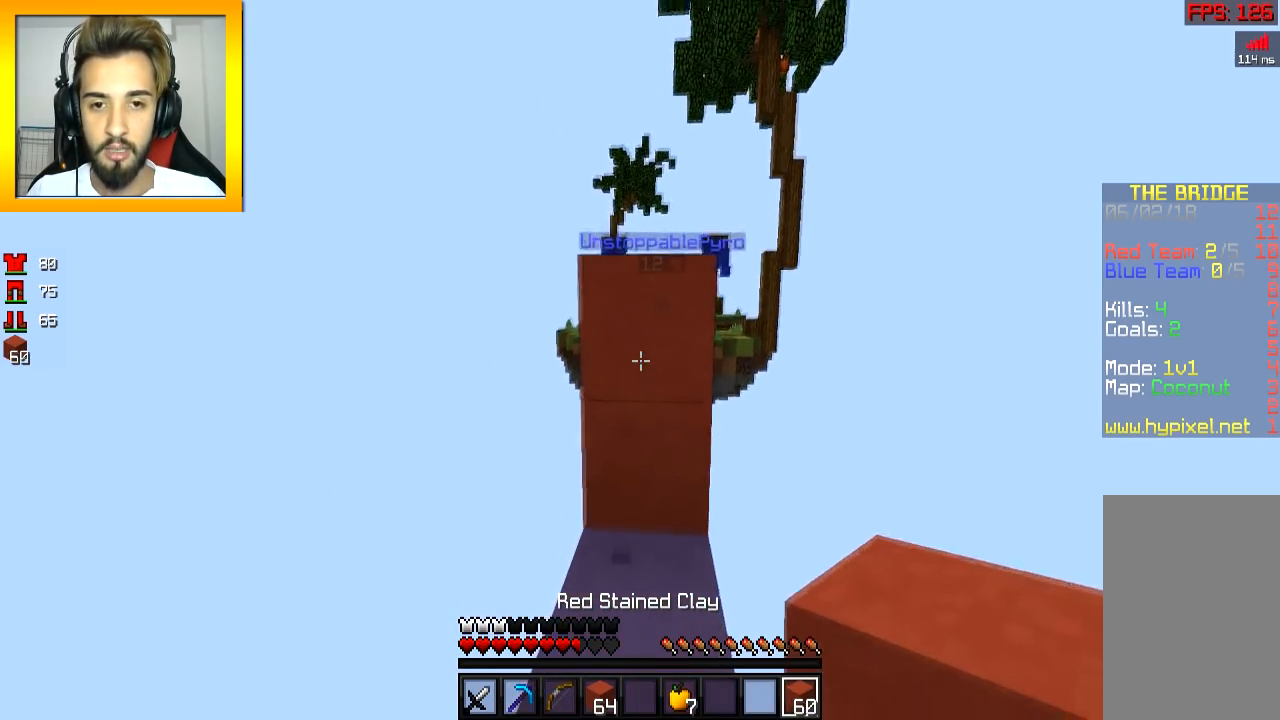
{"keys": ["s"], "mouse": [], "events": [[67, "mouse_left", "down"], [67, "space", "down"], [167, "space", "up"], [267, "mouse_left", "up"], [317, "mouse_left", "down"], [467, "mouse_left", "up"], [467, "s", "down"], [467, "w", "up"]]}
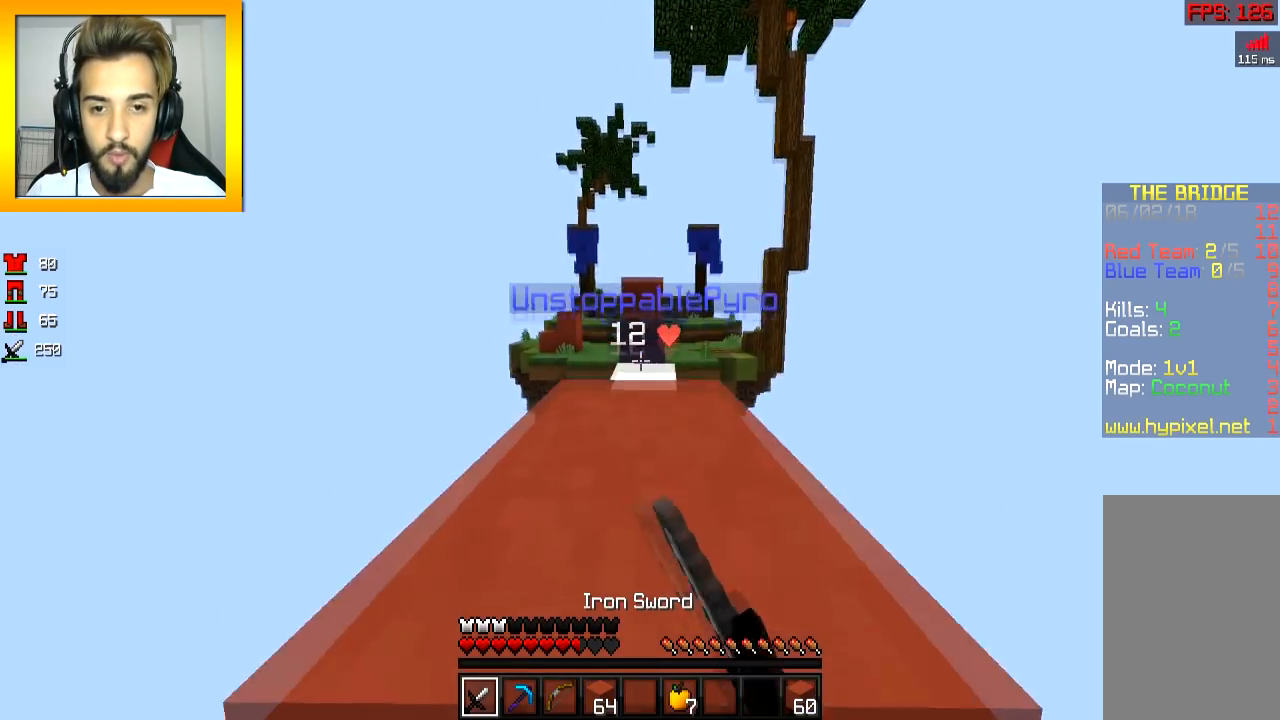
{"keys": ["w"], "mouse": [], "events": [[16, "mouse_left", "down"], [66, "mouse_left", "up"], [116, "mouse_left", "down"], [166, "mouse_left", "up"], [166, "space", "down"], [217, "mouse_left", "down"], [267, "space", "up"], [267, "w", "down"], [317, "s", "up"], [367, "mouse_left", "up"], [450, "mouse_left", "down"], [500, "mouse_left", "up"]]}
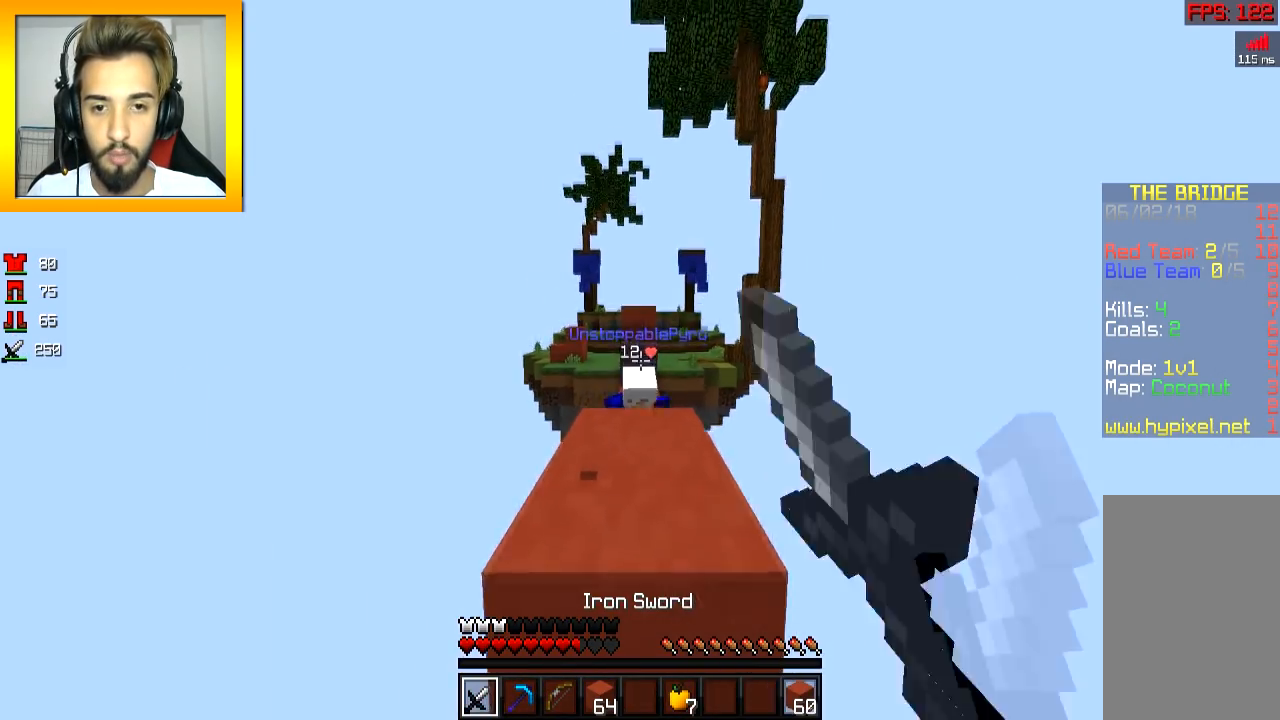
{"keys": ["s"], "mouse": ["left", "right"], "events": [[100, "w", "up"], [150, "mouse_left", "down"], [150, "mouse_right", "down"], [300, "s", "down"]]}
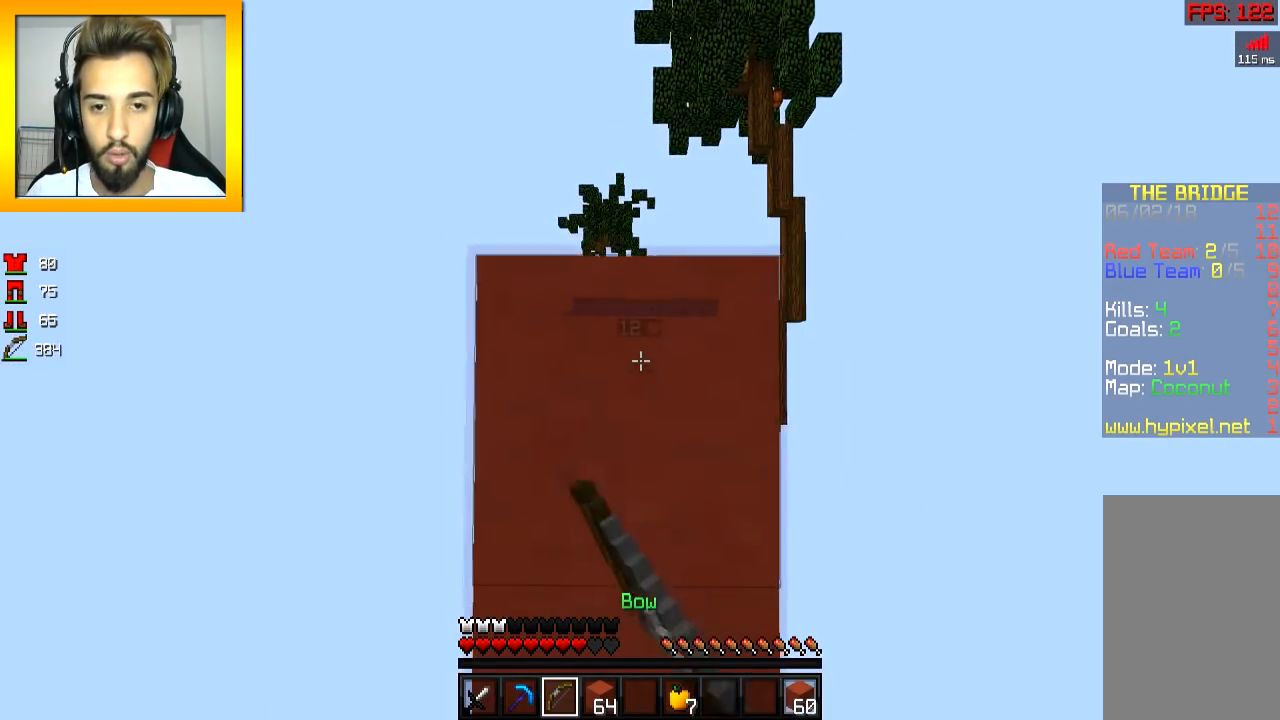
{"keys": ["s"], "mouse": ["right"], "events": [[300, "mouse_left", "up"]]}
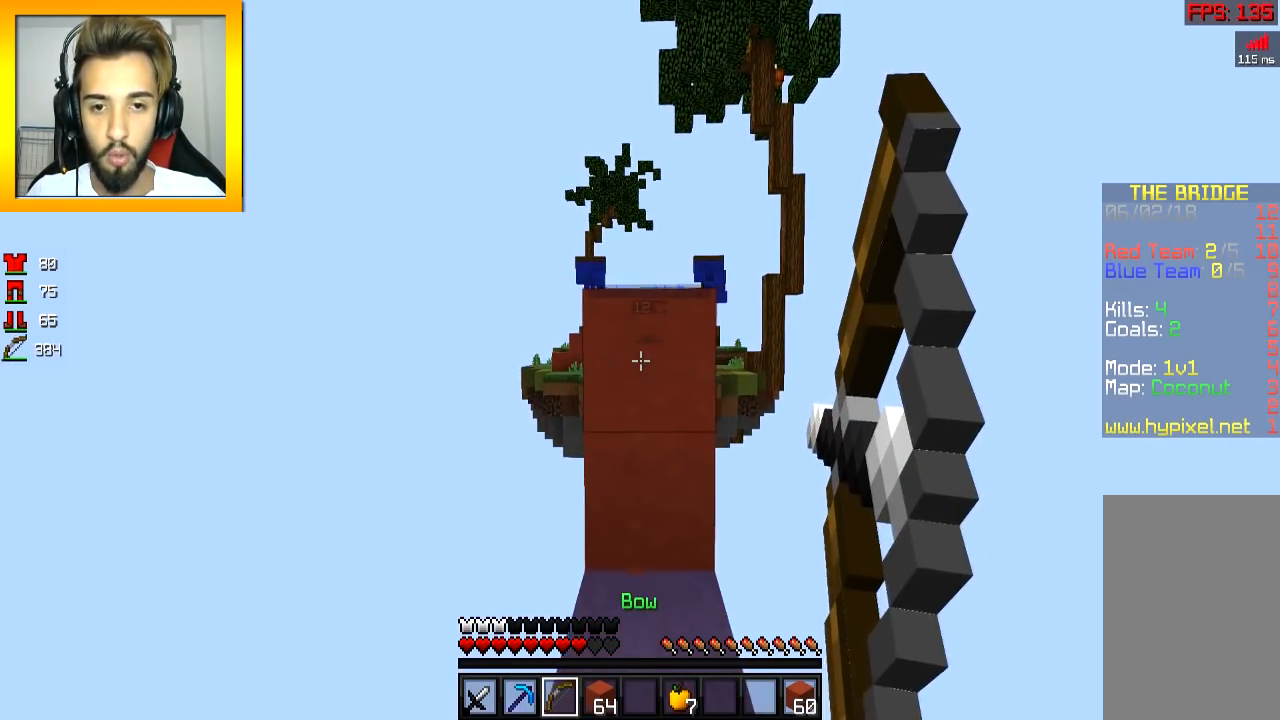
{"keys": ["s"], "mouse": ["right"], "events": []}
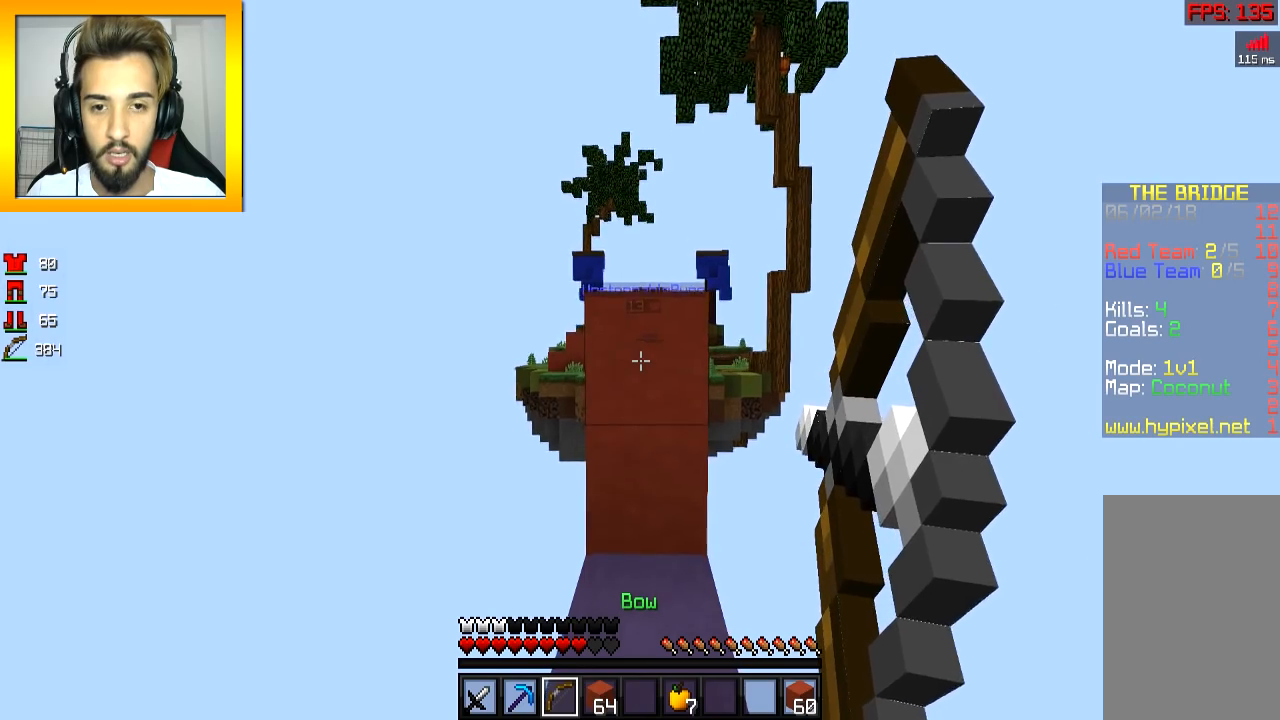
{"keys": ["w"], "mouse": [], "events": [[66, "space", "down"], [217, "mouse_right", "up"], [267, "space", "up"], [317, "s", "up"], [317, "w", "down"]]}
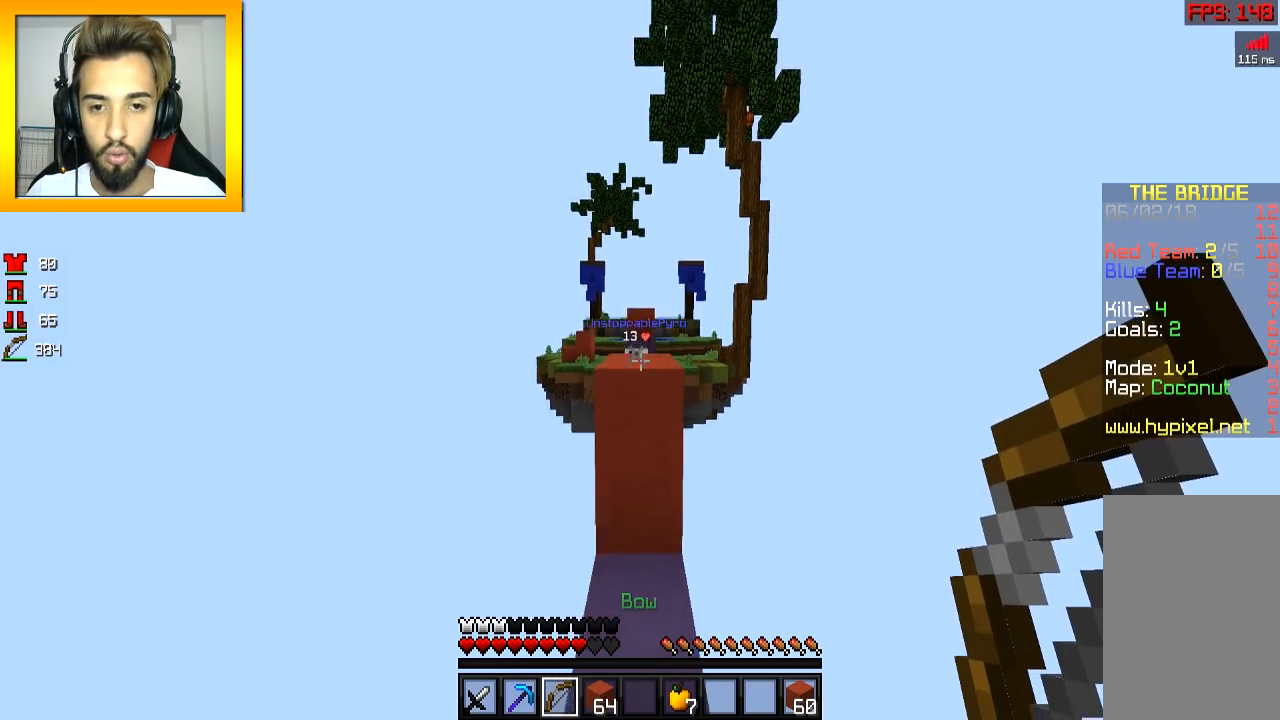
{"keys": ["w"], "mouse": [], "events": [[217, "mouse_right", "down"], [267, "space", "down"], [300, "mouse_right", "up"], [300, "space", "up"]]}
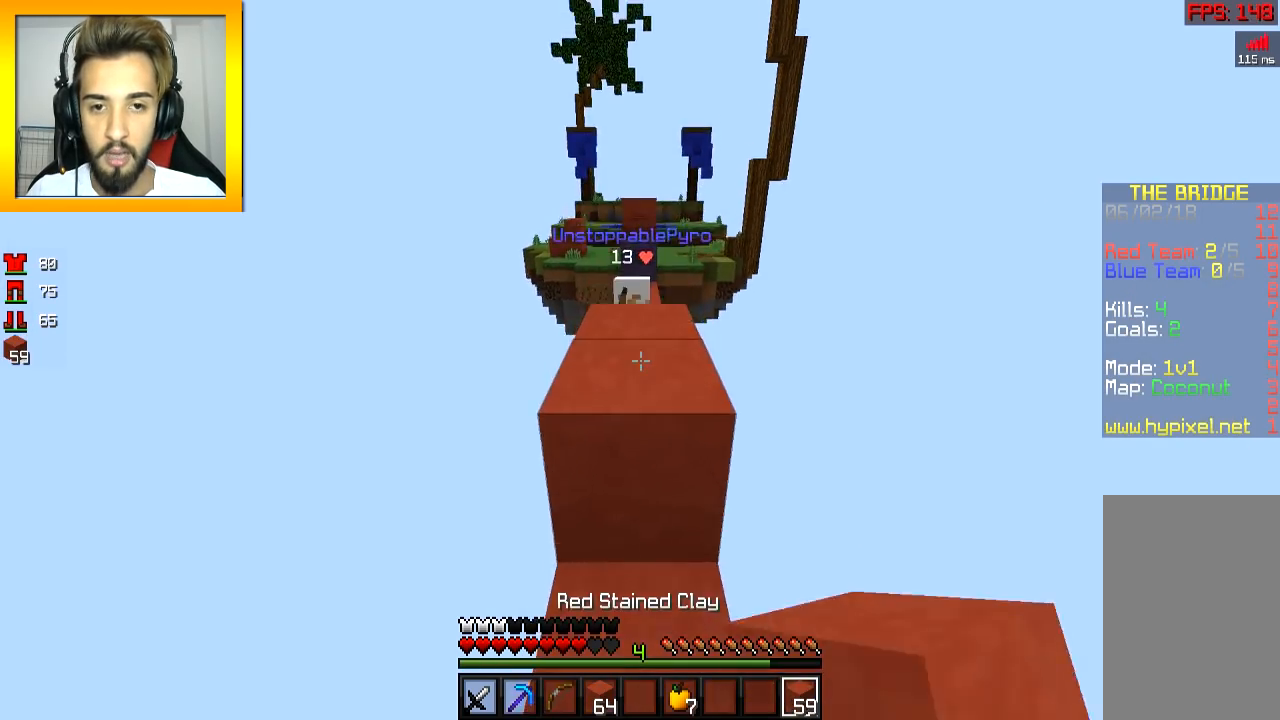
{"keys": ["w"], "mouse": ["left"], "events": [[50, "space", "down"], [317, "space", "up"], [400, "mouse_left", "down"], [450, "mouse_left", "up"], [500, "mouse_left", "down"]]}
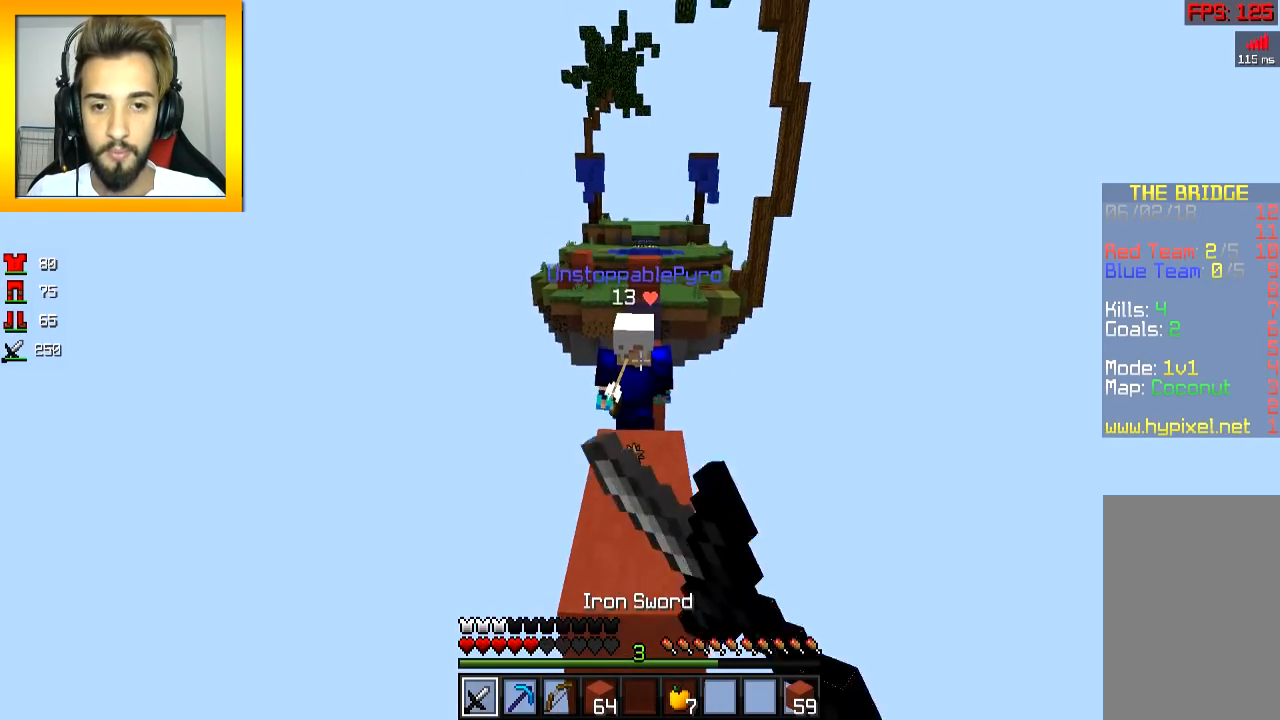
{"keys": ["w"], "mouse": ["left"], "events": [[50, "mouse_left", "up"], [100, "mouse_left", "down"], [150, "mouse_left", "up"], [217, "mouse_left", "down"], [317, "mouse_left", "up"], [317, "space", "down"], [367, "mouse_left", "down"], [417, "mouse_left", "up"], [467, "mouse_left", "down"], [467, "space", "up"]]}
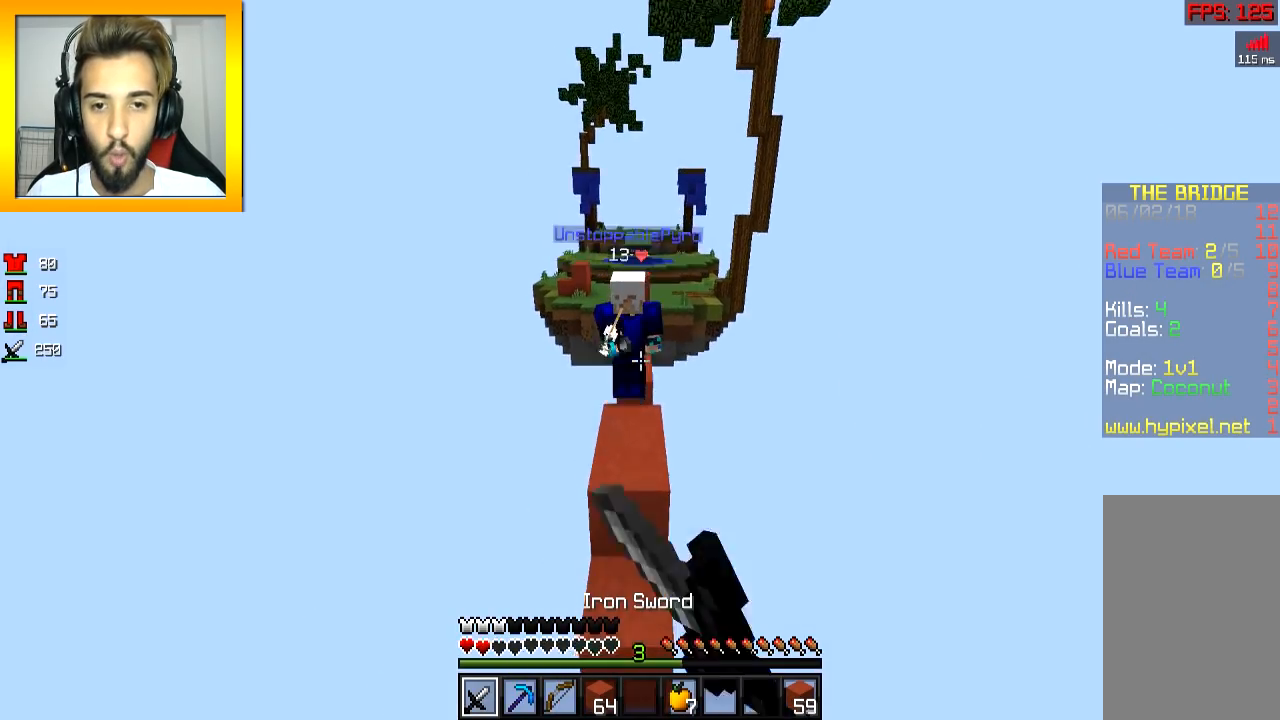
{"keys": ["s"], "mouse": [], "events": [[16, "mouse_left", "up"], [66, "mouse_left", "down"], [116, "mouse_left", "up"], [300, "s", "down"], [300, "w", "up"]]}
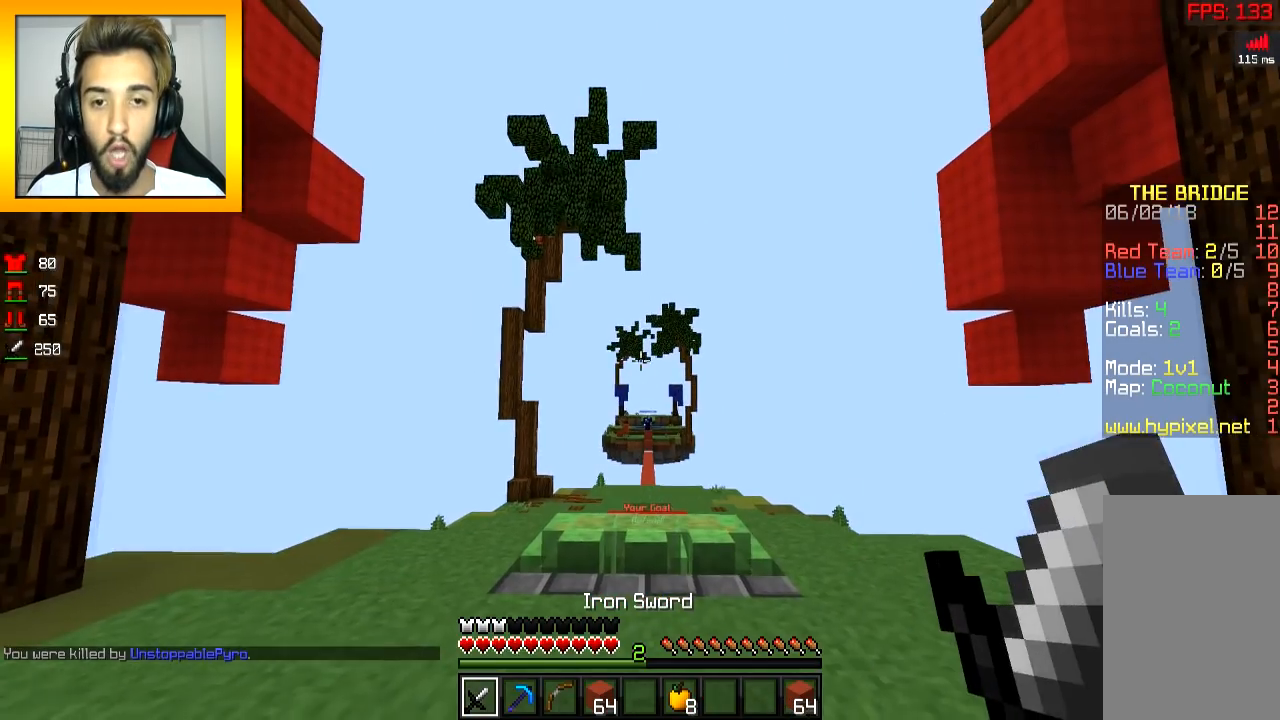
{"keys": ["space", "w"], "mouse": [], "events": [[217, "s", "up"], [250, "w", "down"], [467, "space", "down"]]}
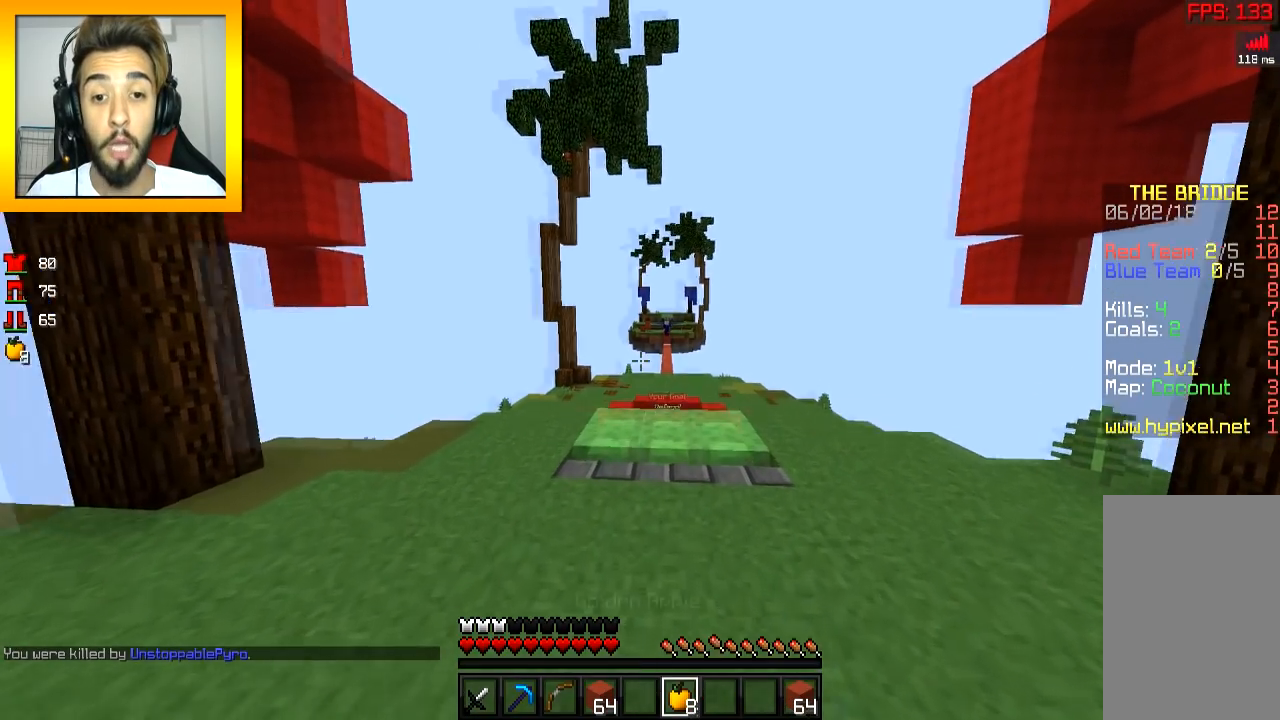
{"keys": ["w"], "mouse": [], "events": [[100, "space", "up"]]}
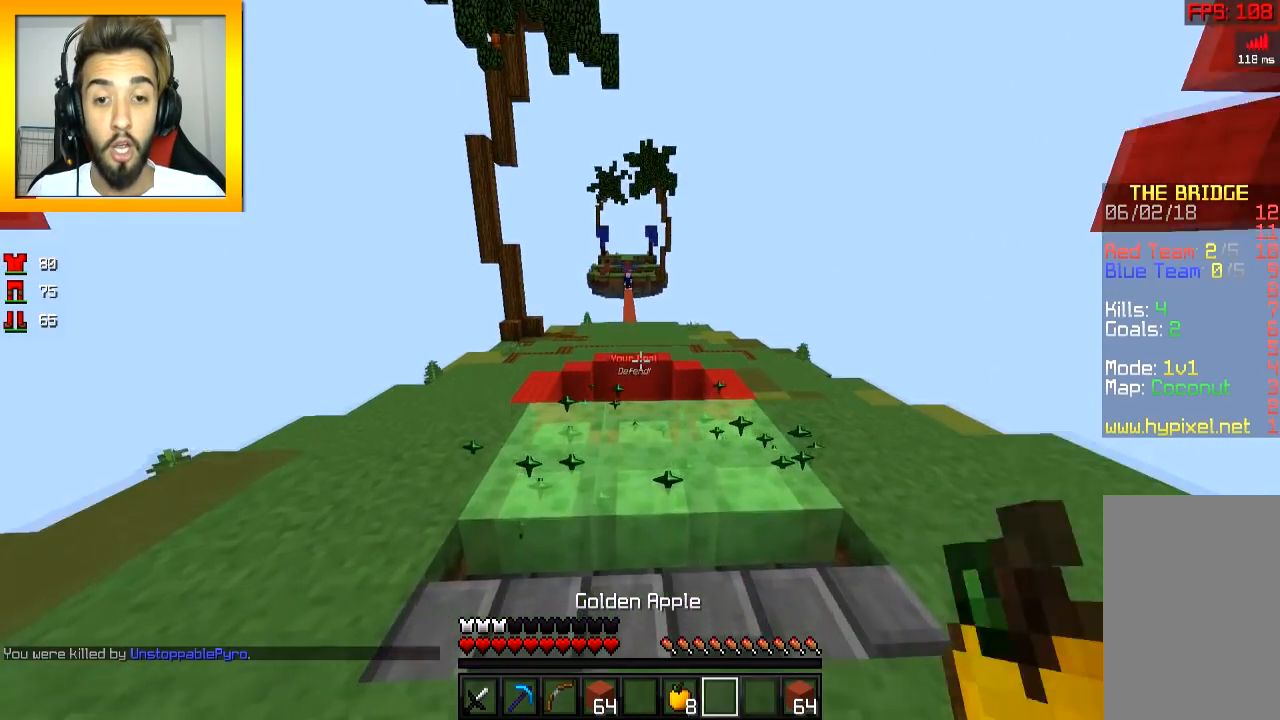
{"keys": ["w"], "mouse": [], "events": []}
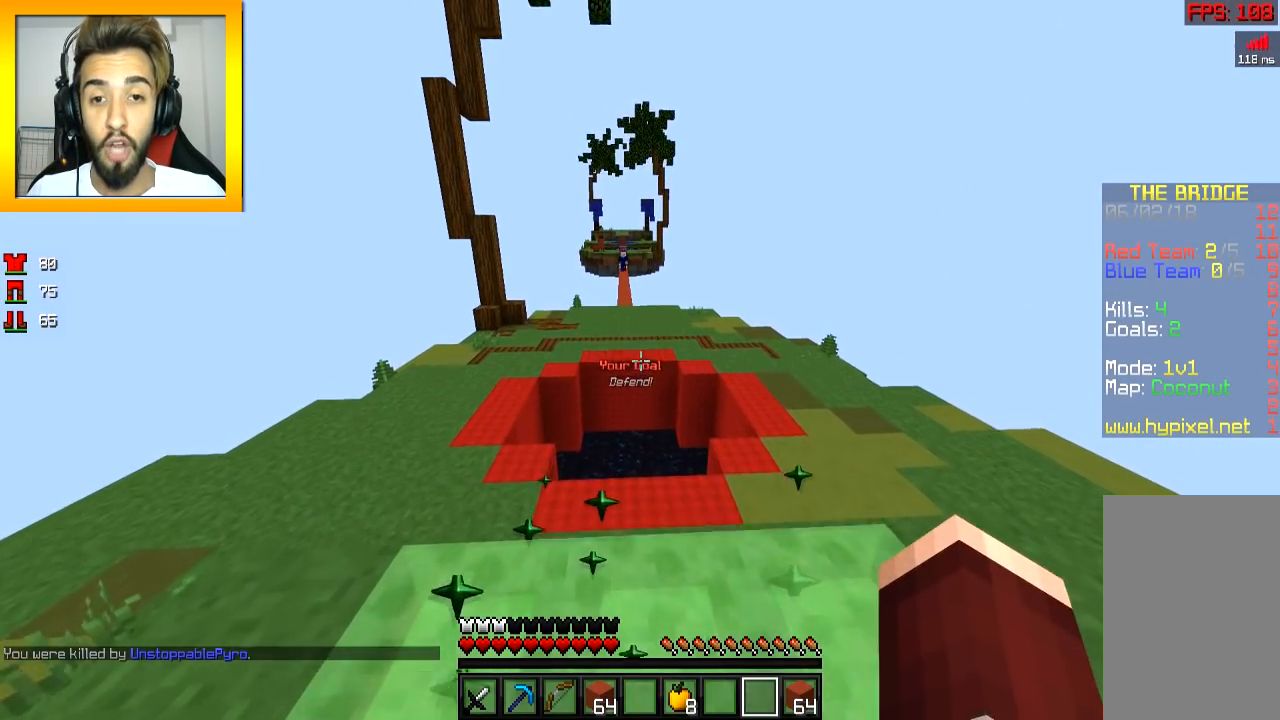
{"keys": ["w"], "mouse": [], "events": [[50, "space", "down"], [367, "space", "up"]]}
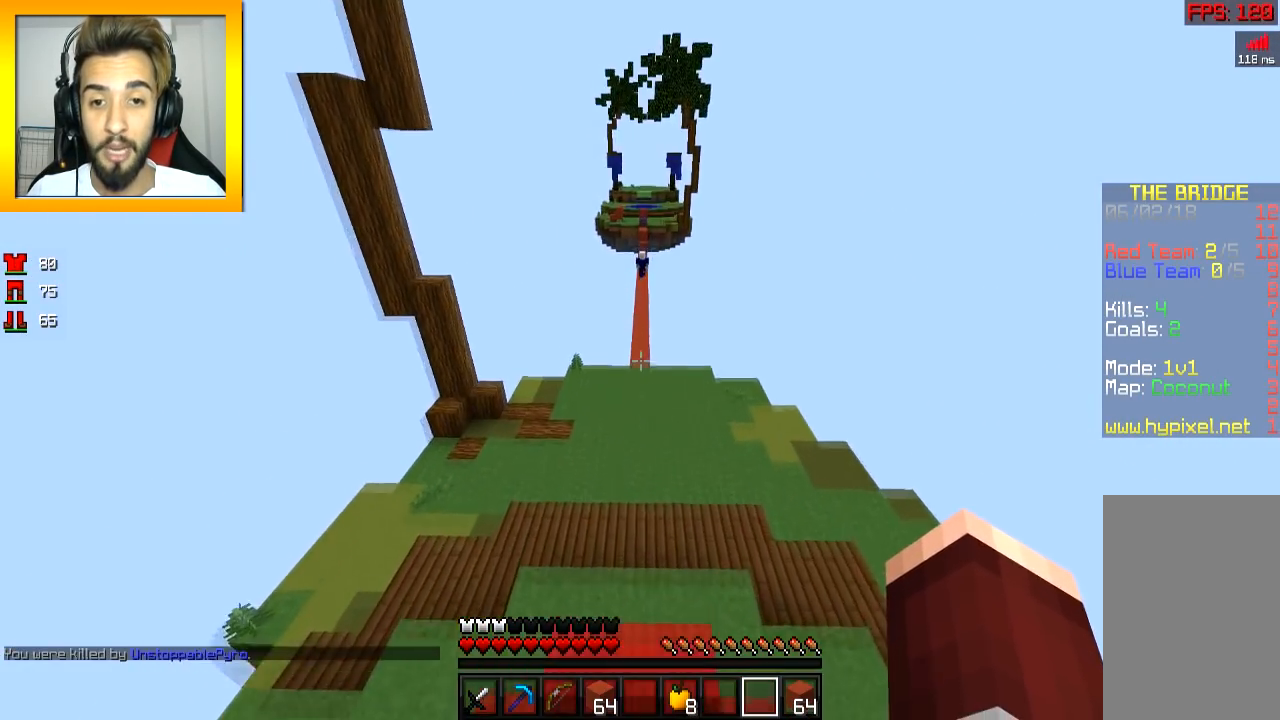
{"keys": ["w"], "mouse": [], "events": [[350, "mouse_left", "down"], [467, "mouse_left", "up"]]}
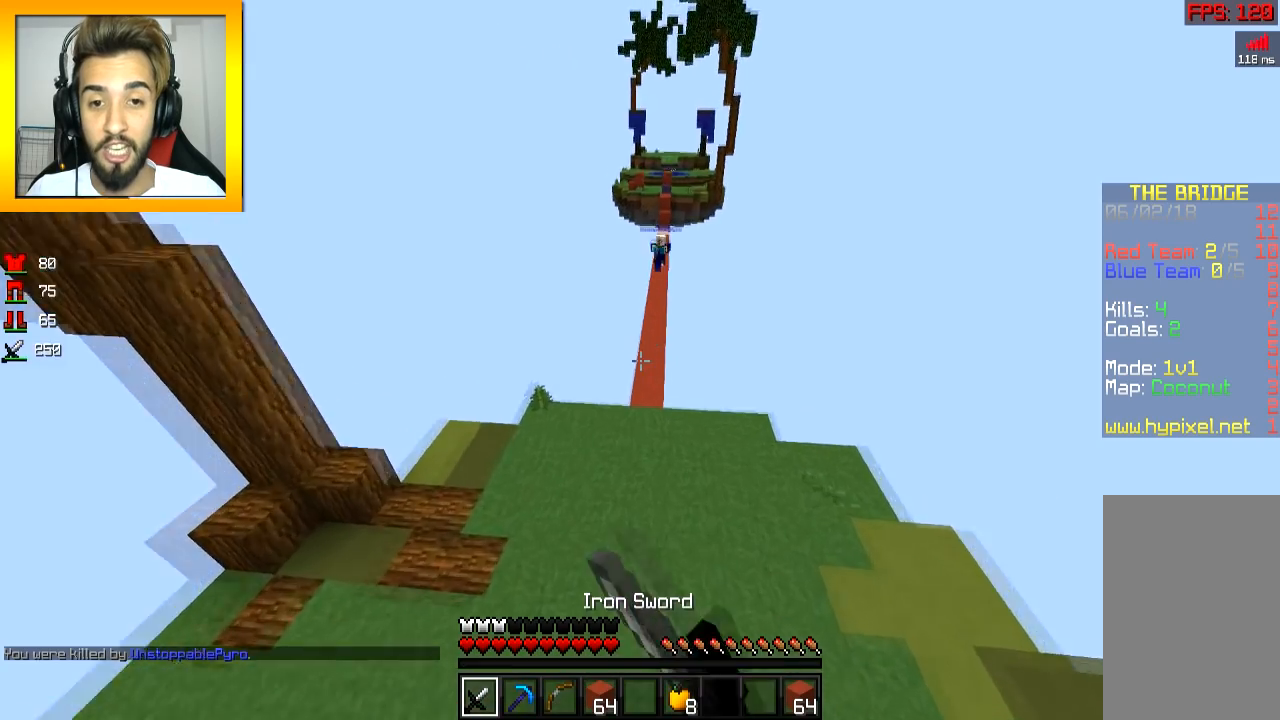
{"keys": ["a"], "mouse": ["left", "right"], "events": [[100, "a", "down"], [150, "mouse_left", "down"], [200, "mouse_right", "down"], [267, "w", "up"]]}
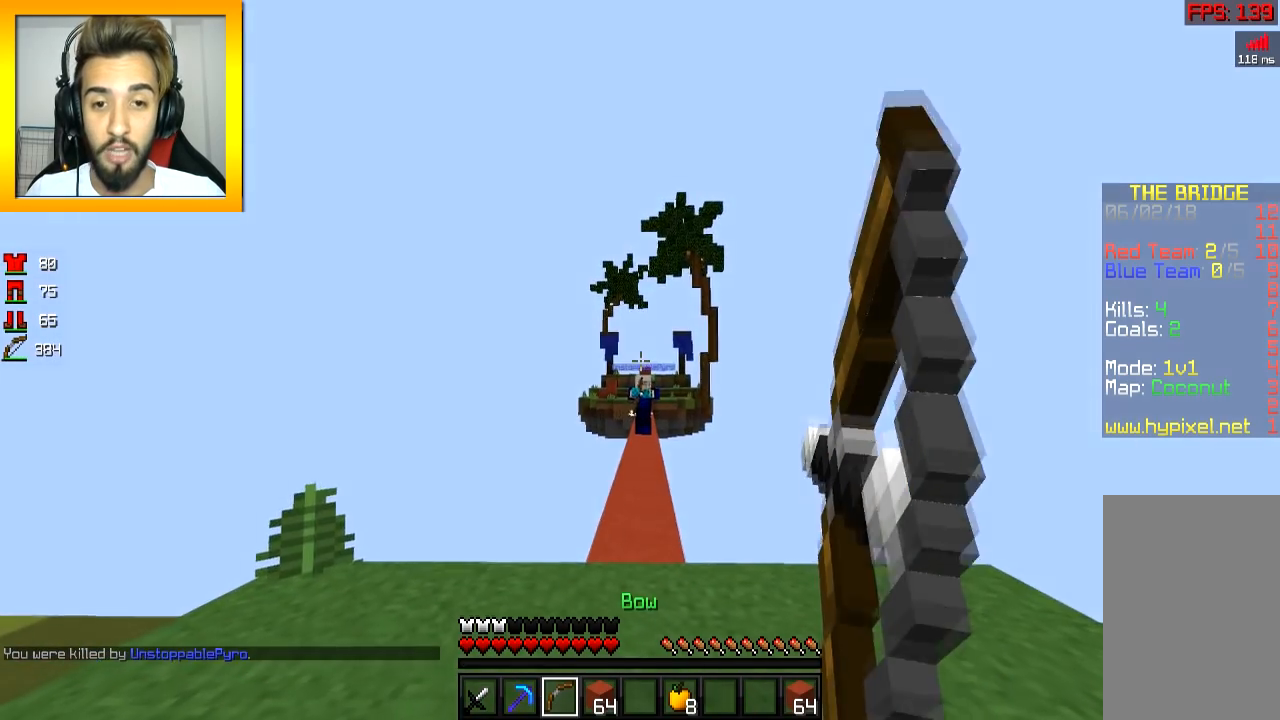
{"keys": ["a", "w"], "mouse": ["left", "right"], "events": [[150, "w", "down"]]}
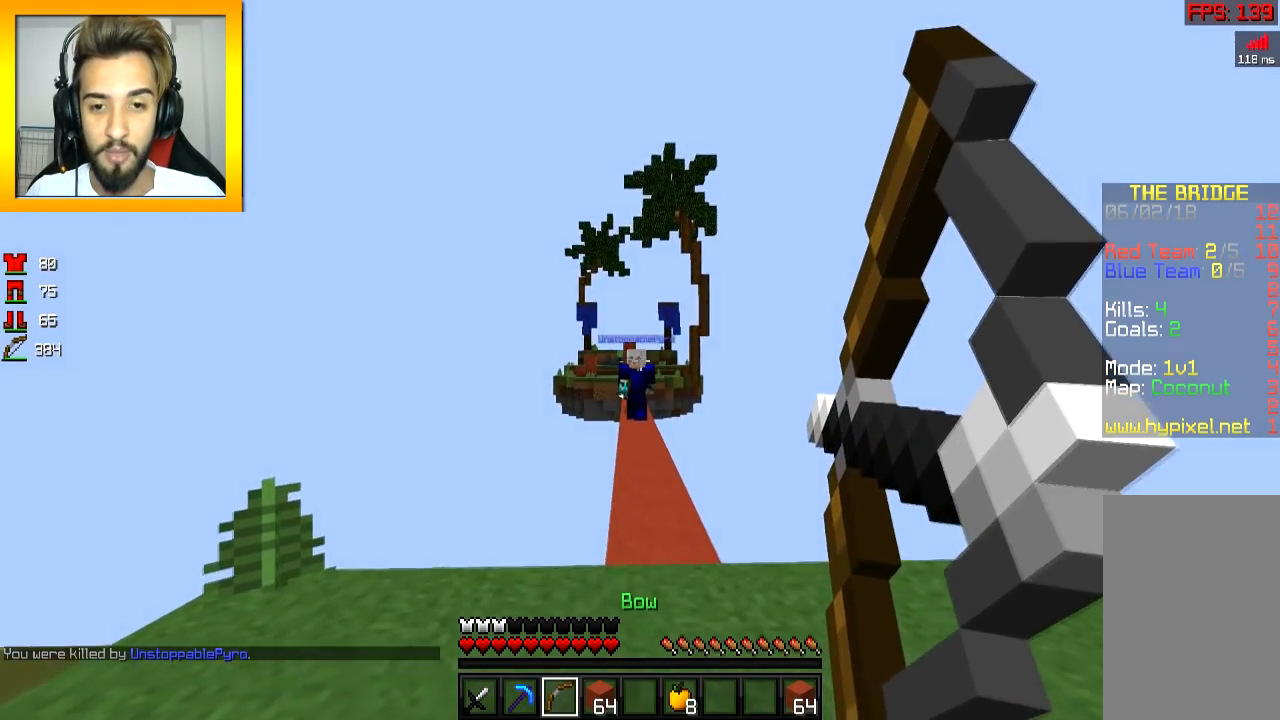
{"keys": ["a", "w"], "mouse": [], "events": [[350, "mouse_left", "up"], [367, "mouse_right", "up"]]}